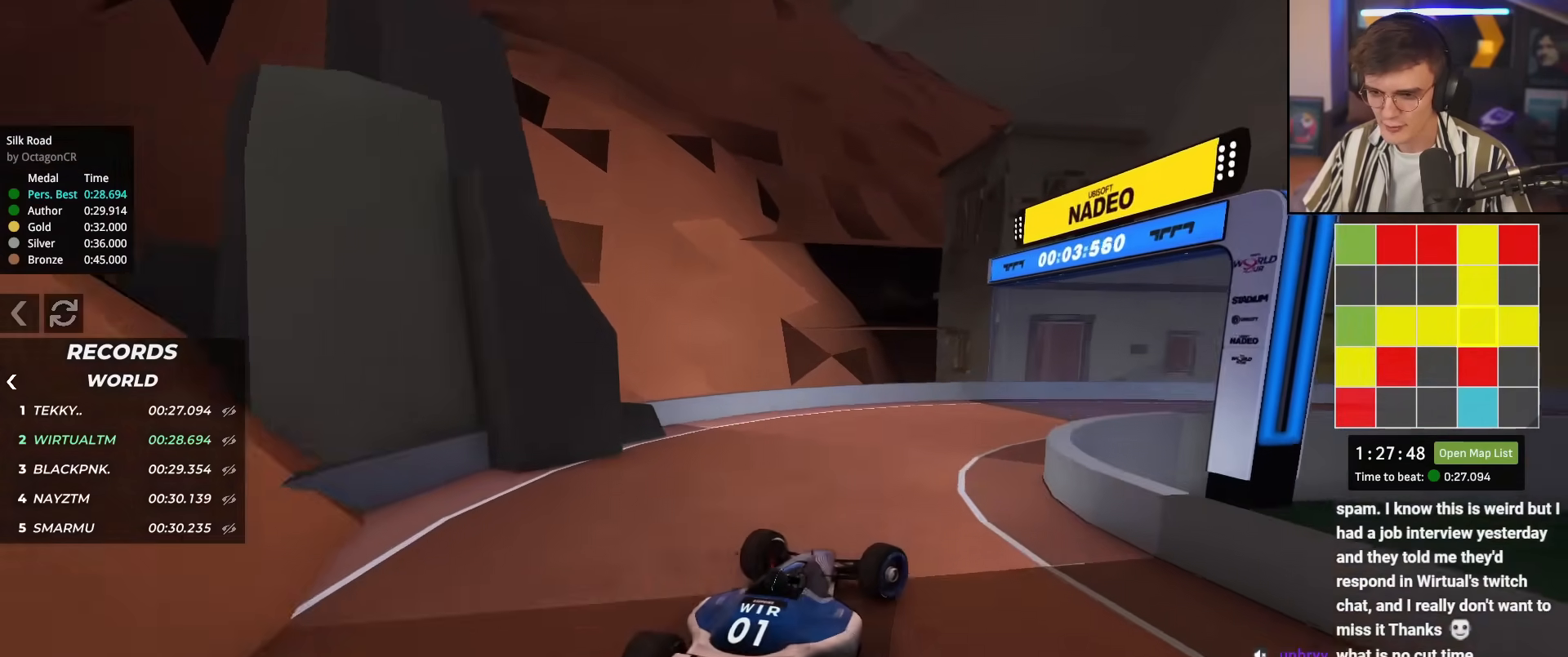
Gameplay with keyboard; each line is a JSON object with the keys held at the frame after it. "events" lists presses ("down") and releases ("up") of "brake", "down", "left", "right" and "up" between this image and that frame as [ms after this image, input, new state], when the widget could be followed in between. No other keys are recorded. Mouse input is not recorded. Key names are as the overlay labels them; some are game actions (e.g. jump) rather than physical keys.
{"keys": ["right", "up"], "events": []}
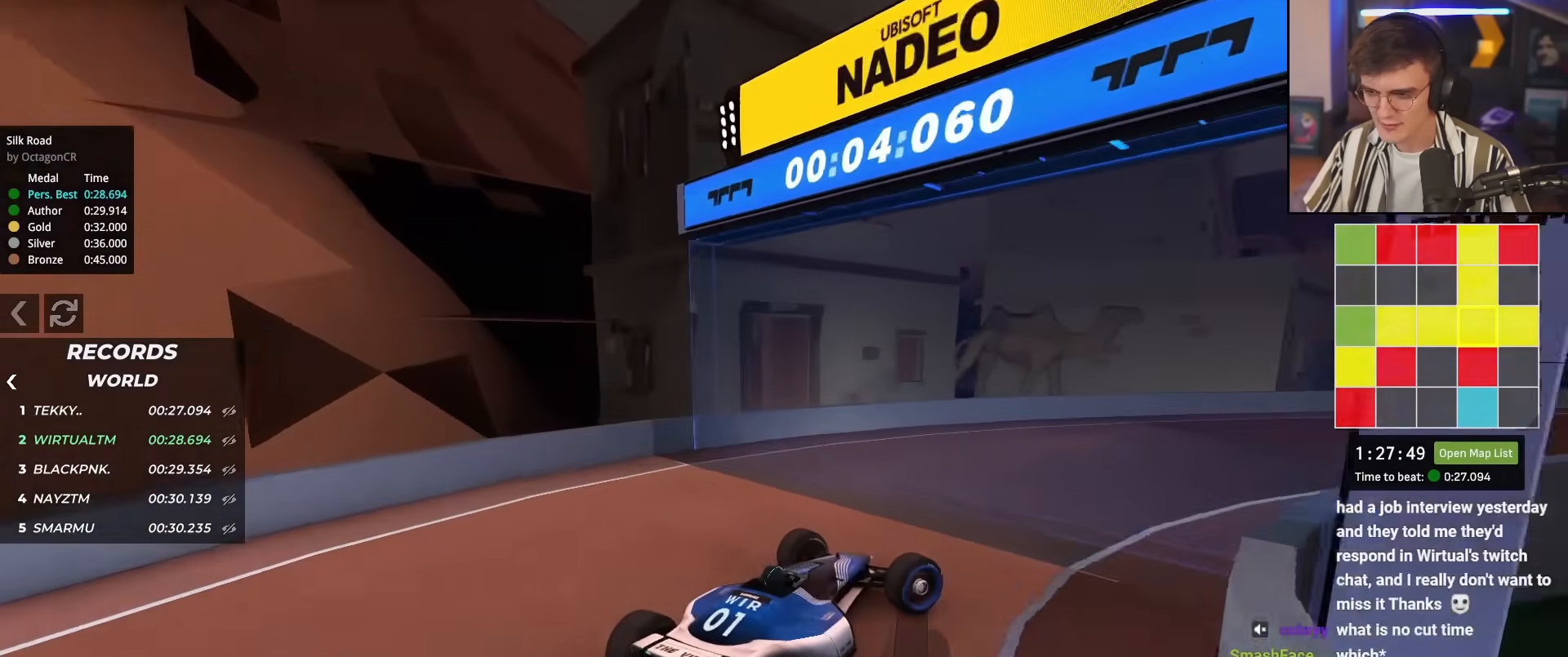
{"keys": ["up"], "events": [[200, "right", "up"]]}
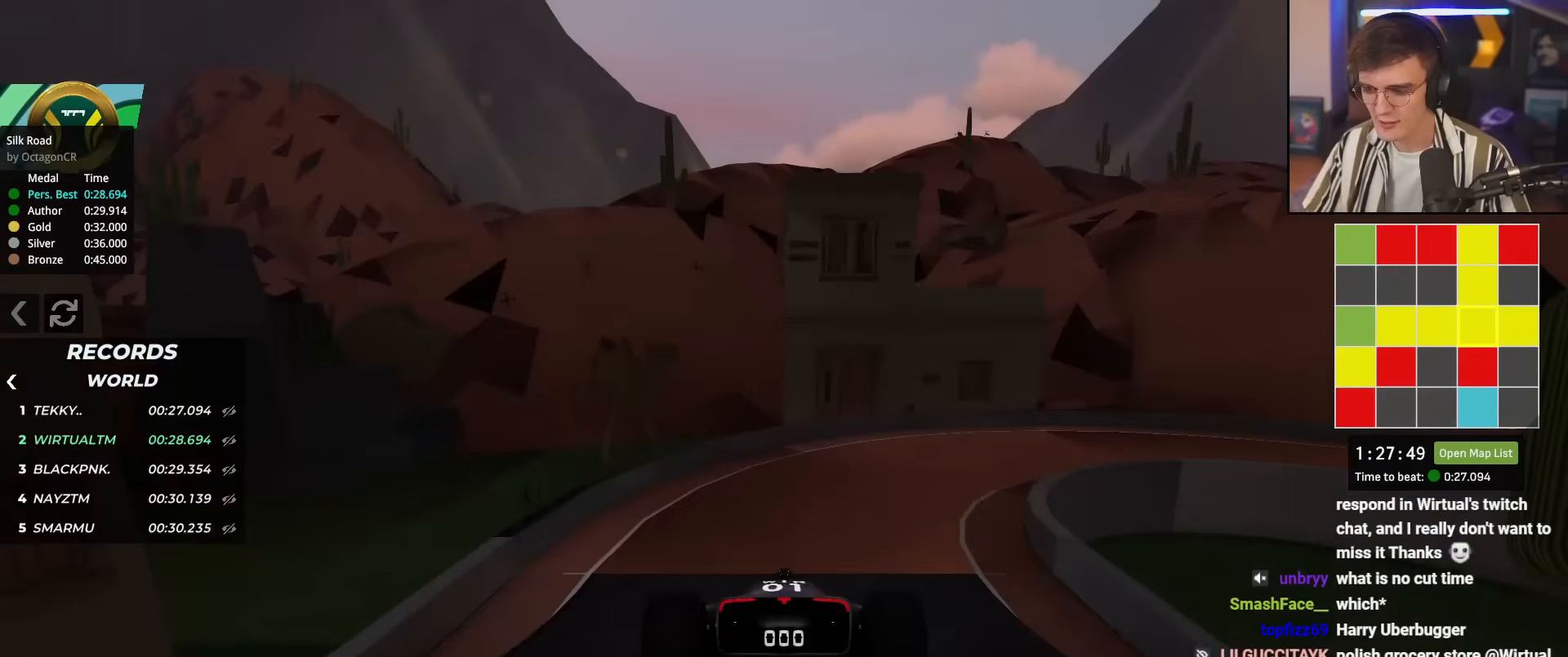
{"keys": ["up"], "events": []}
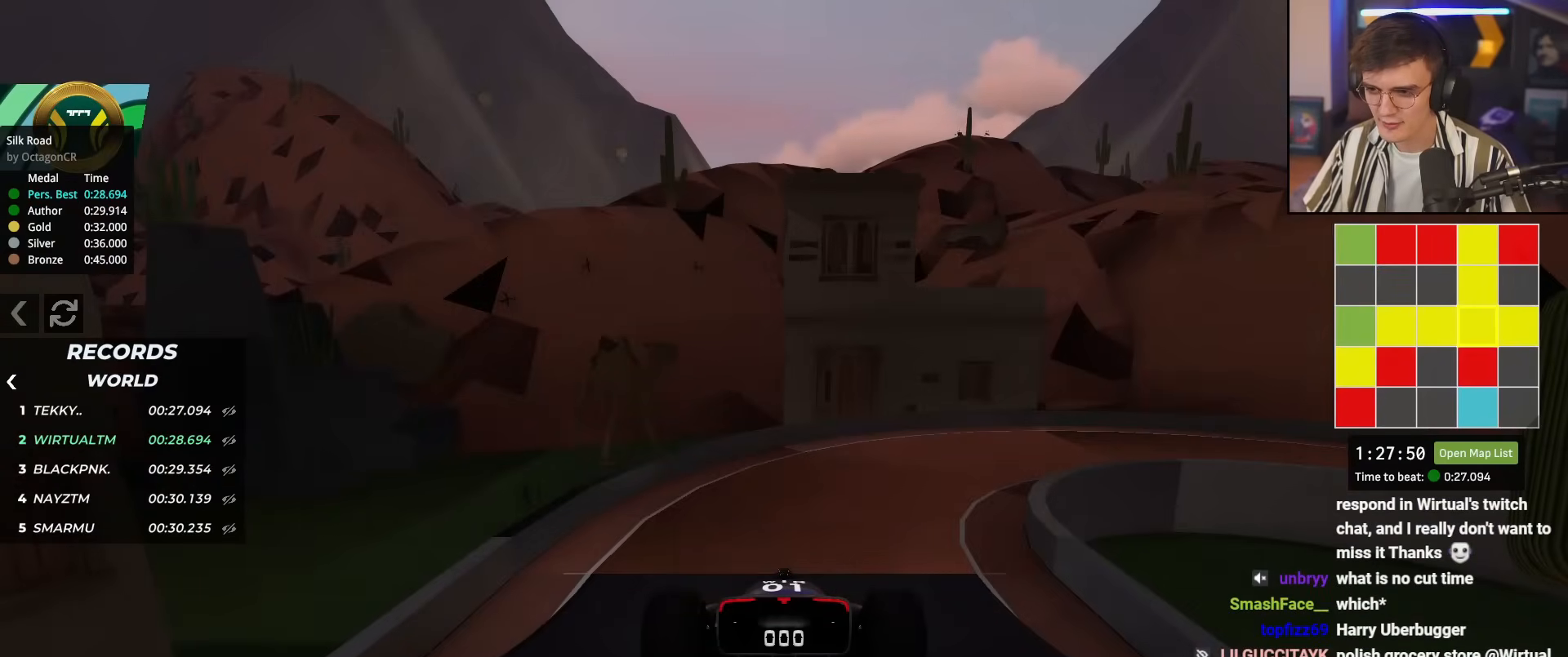
{"keys": ["up"], "events": []}
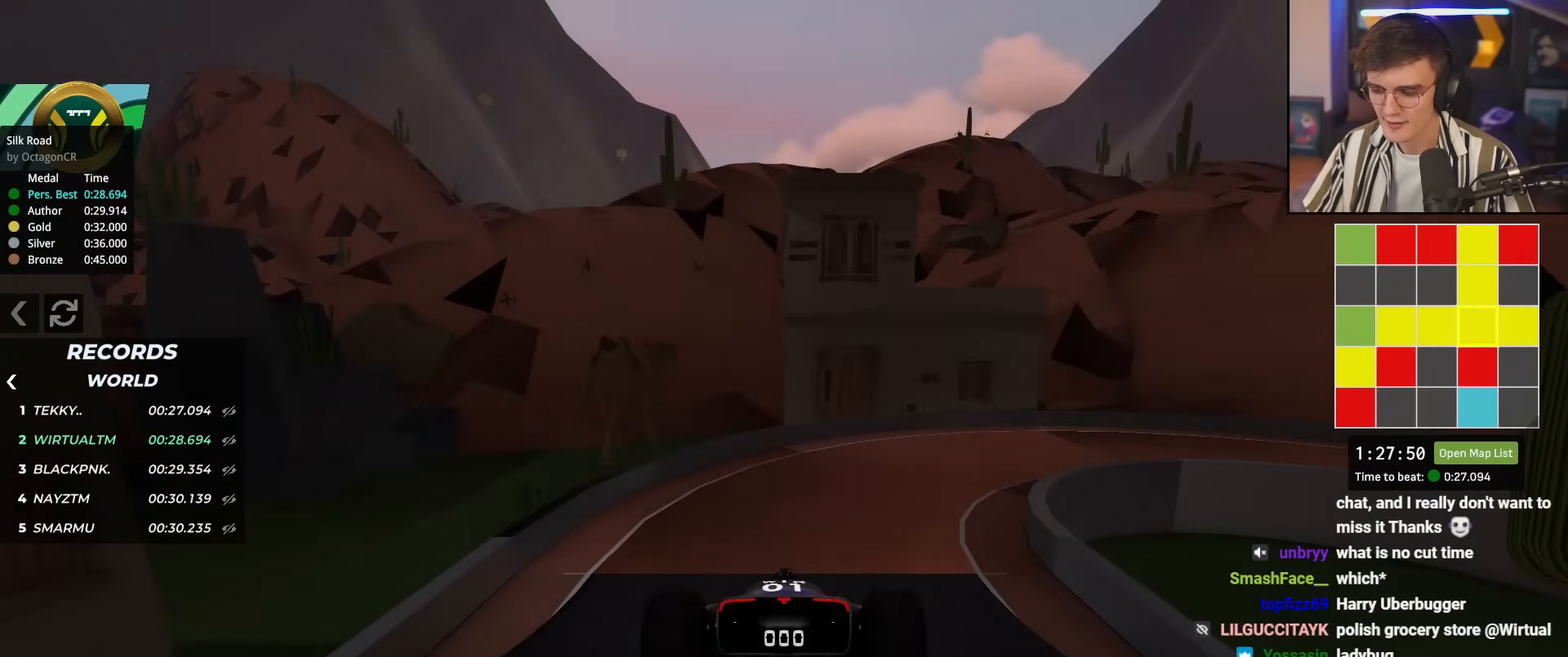
{"keys": ["up"], "events": []}
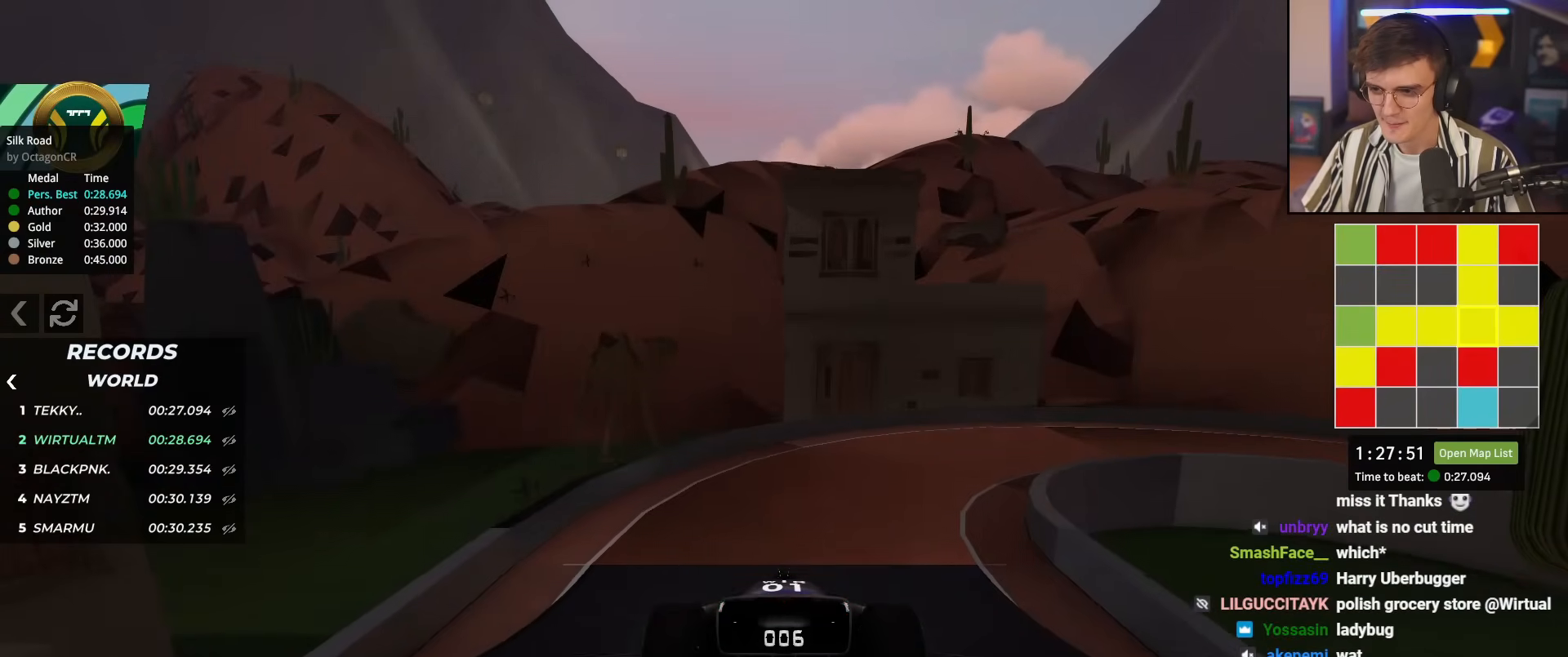
{"keys": [], "events": [[251, "up", "up"]]}
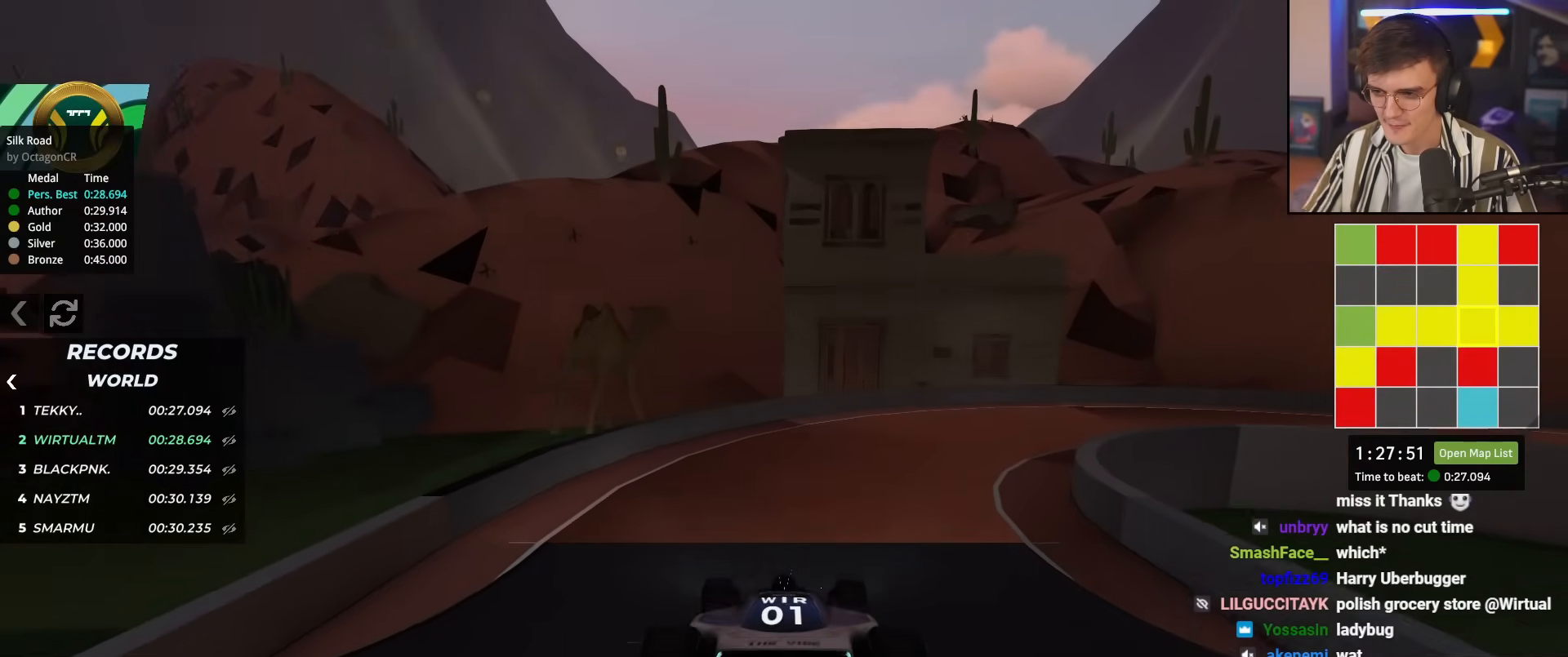
{"keys": [], "events": []}
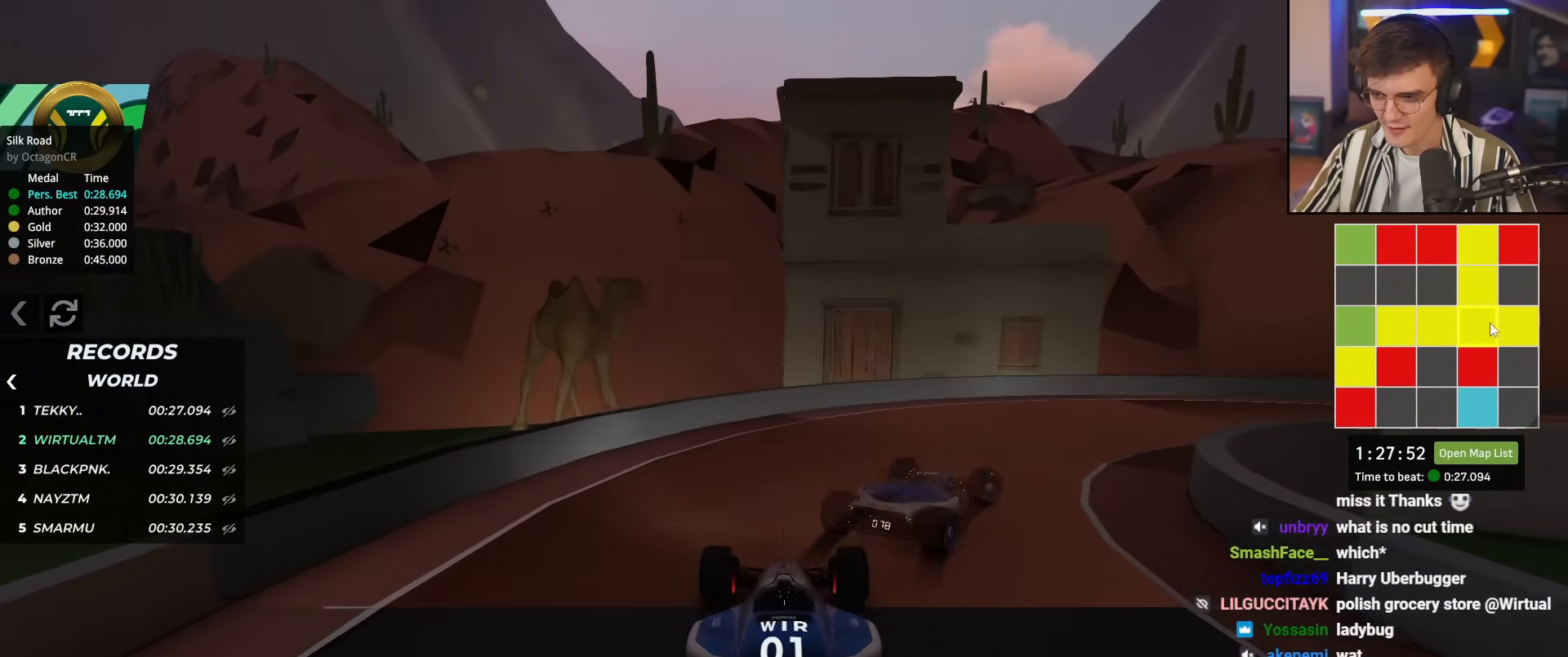
{"keys": [], "events": []}
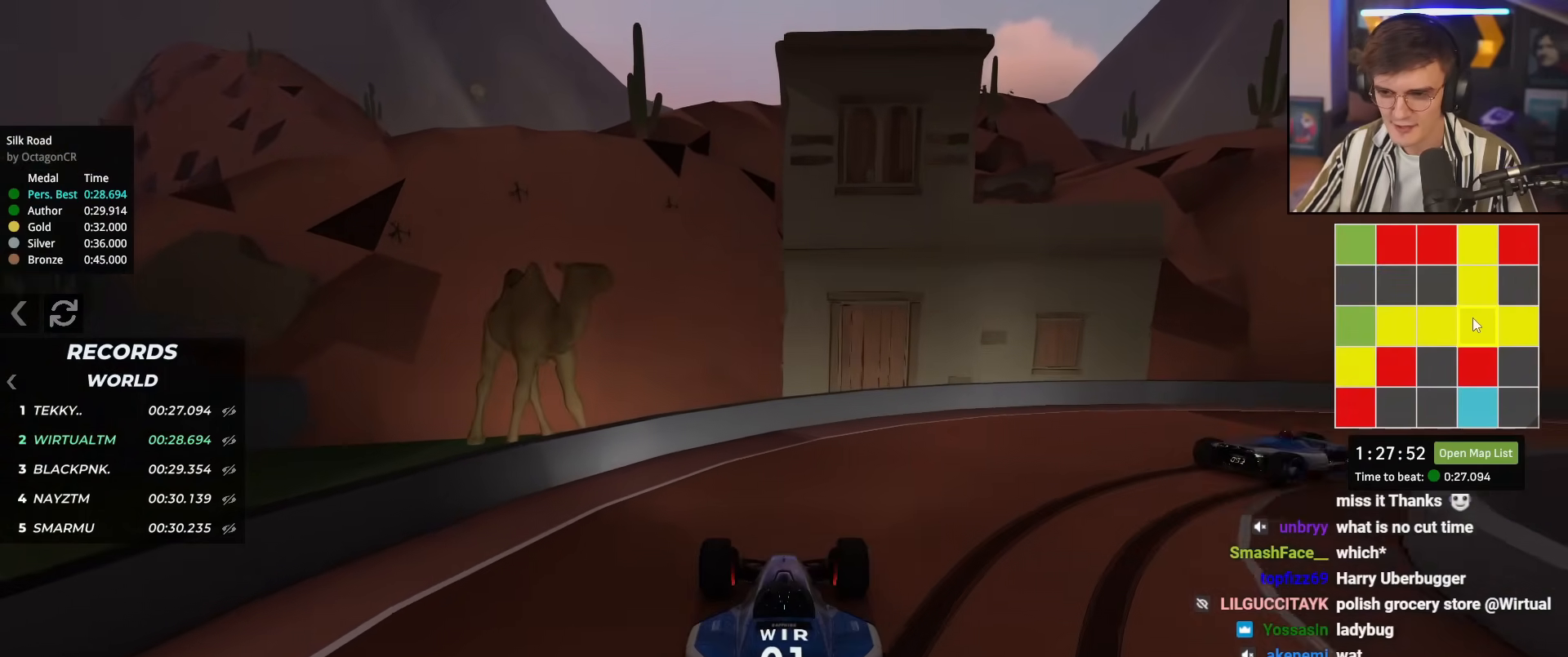
{"keys": [], "events": []}
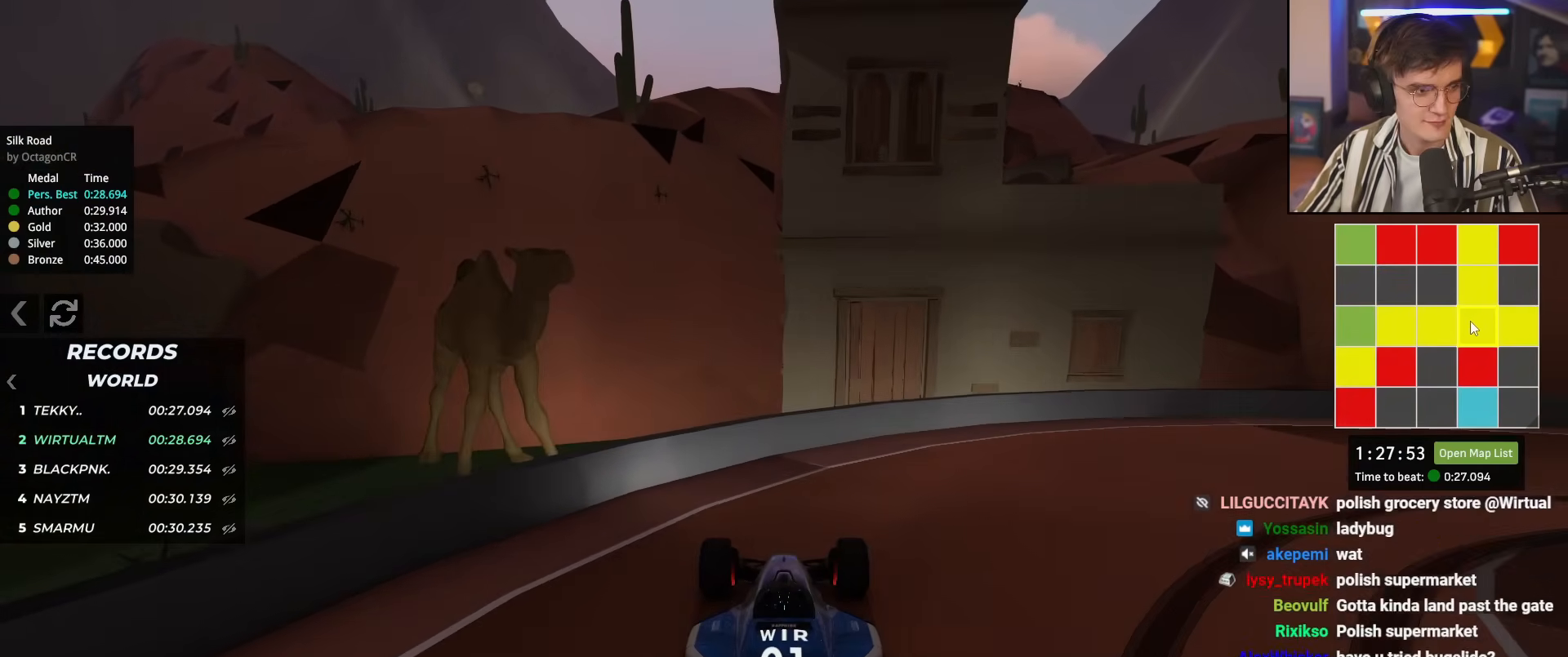
{"keys": [], "events": []}
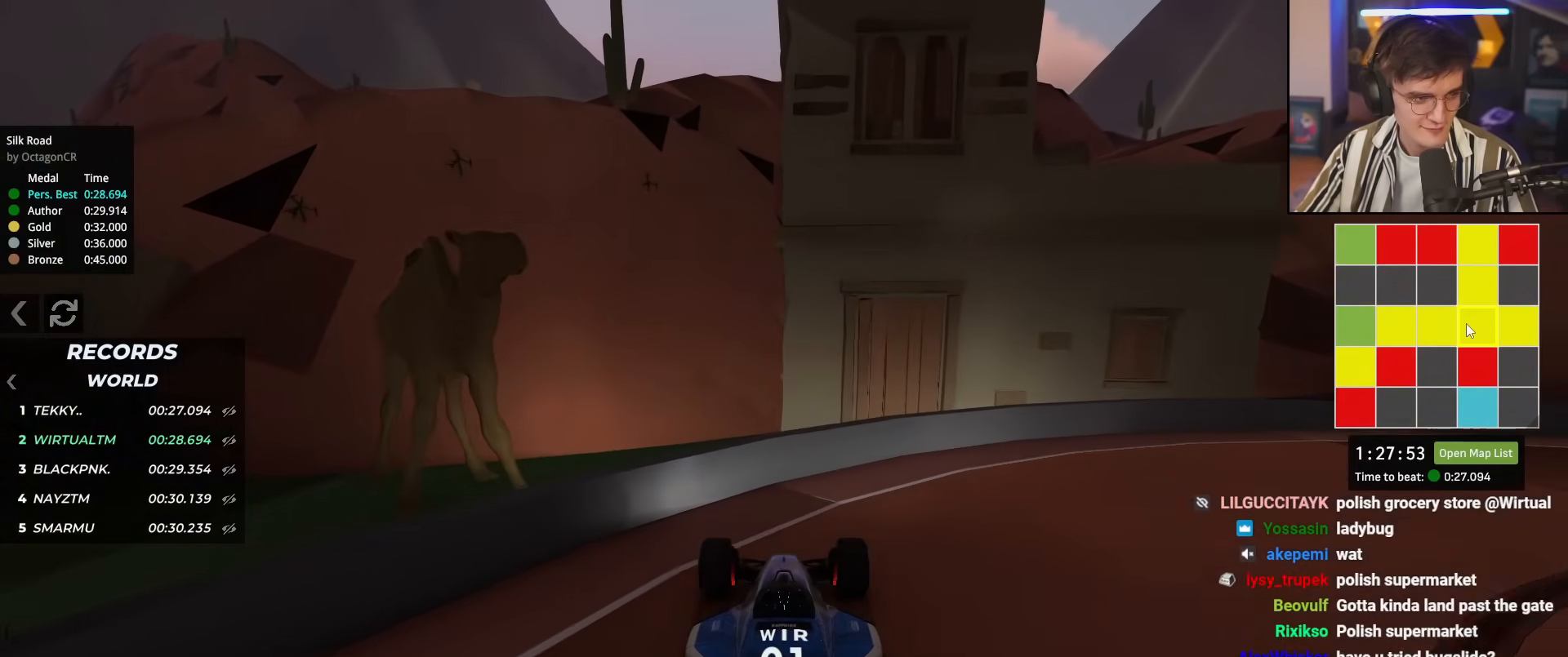
{"keys": [], "events": []}
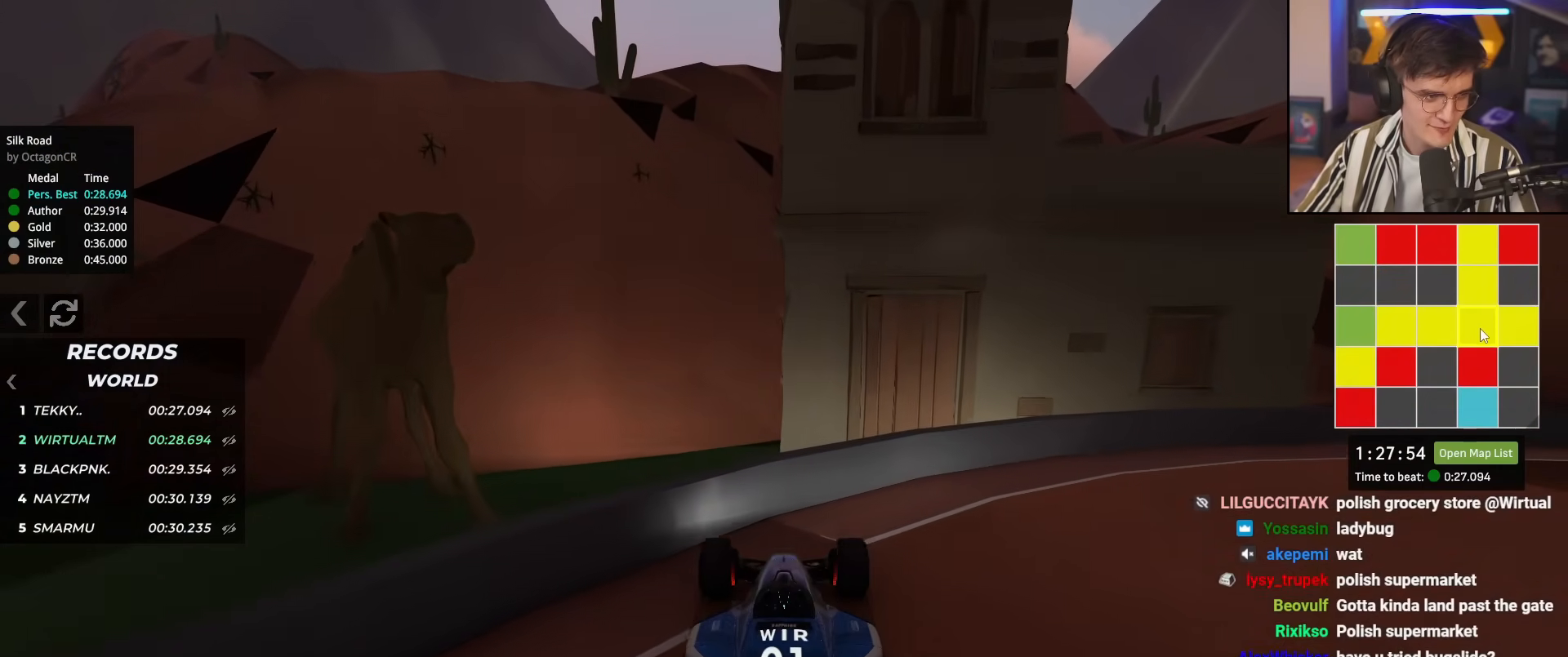
{"keys": [], "events": []}
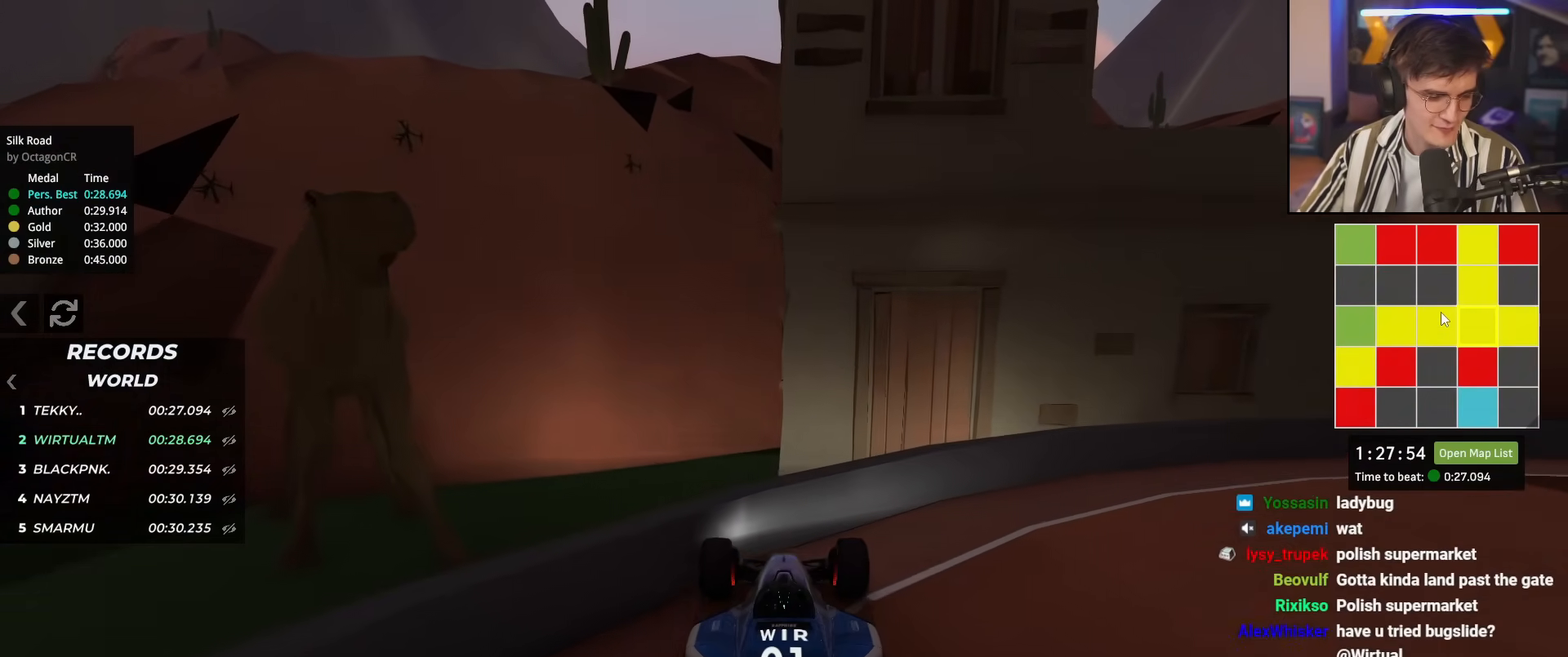
{"keys": ["up"], "events": [[450, "up", "down"]]}
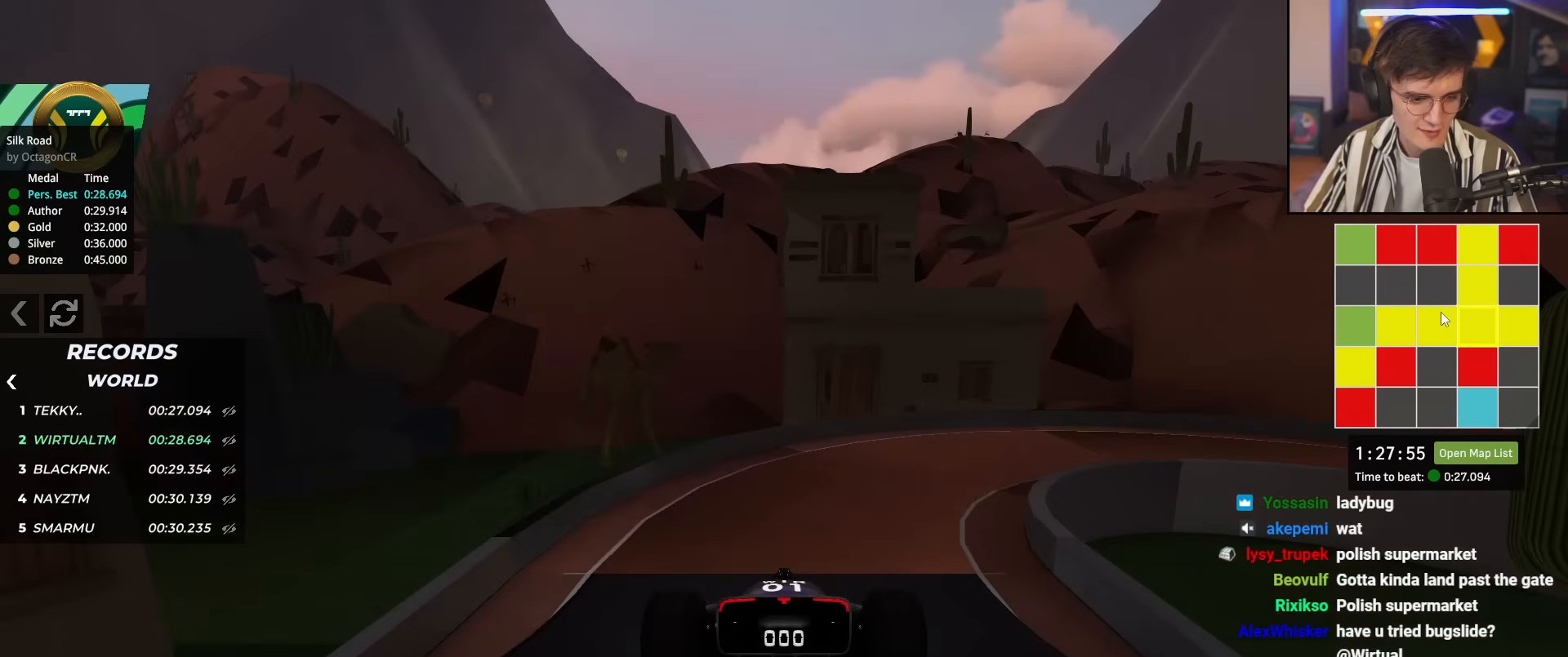
{"keys": ["up"], "events": []}
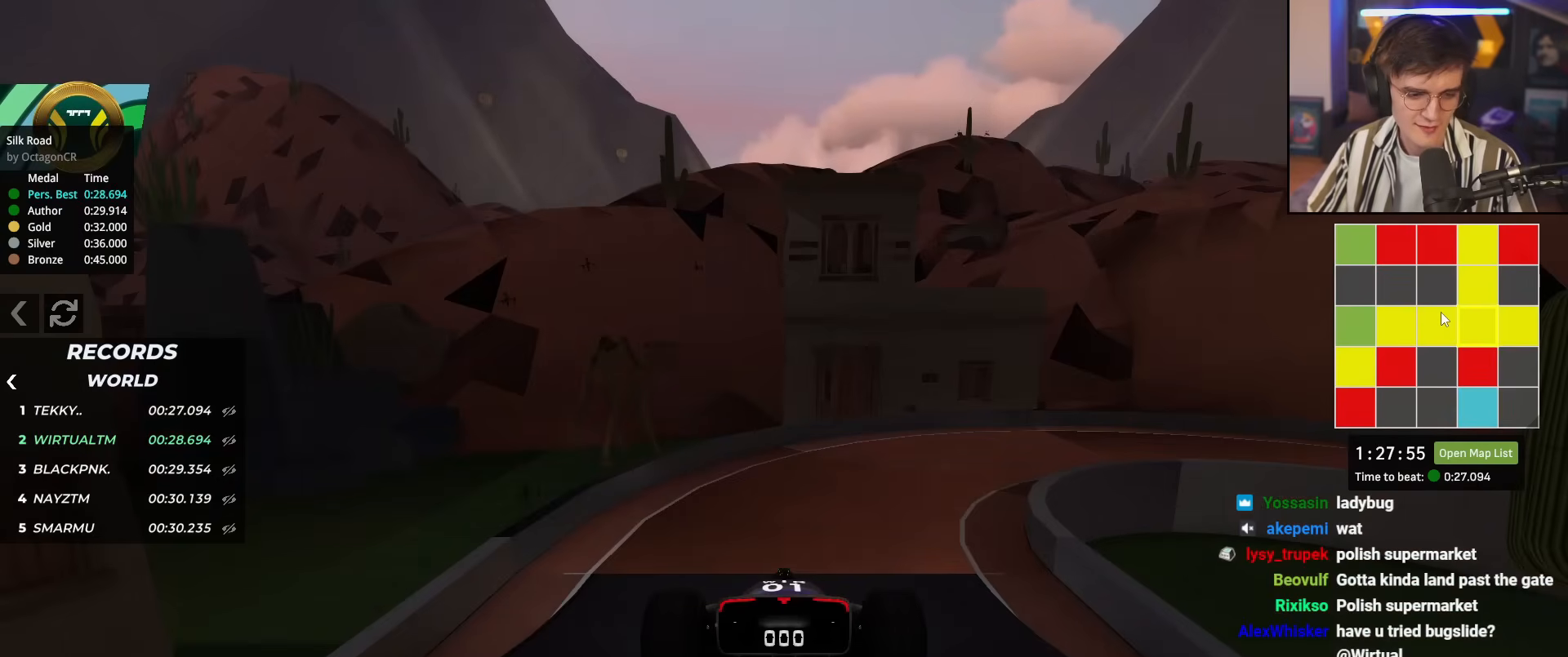
{"keys": ["up"], "events": []}
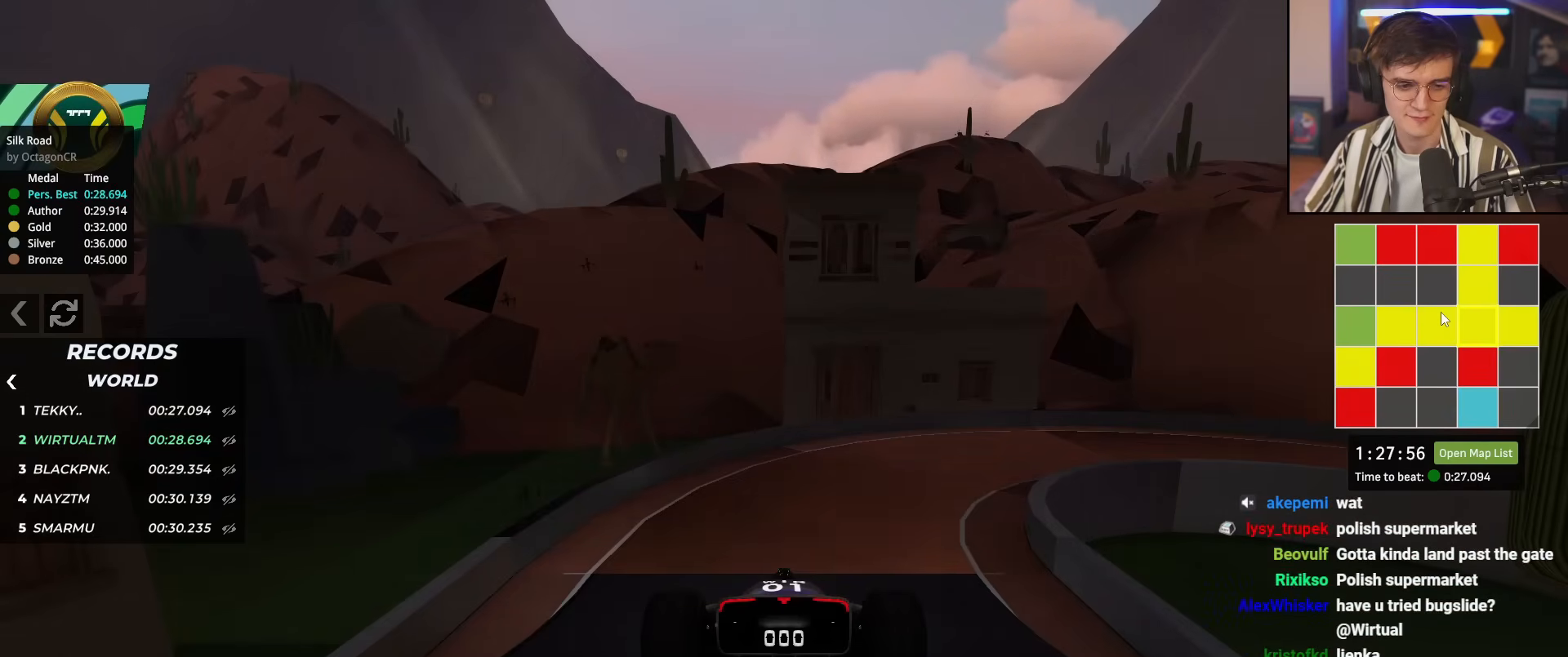
{"keys": ["up"], "events": []}
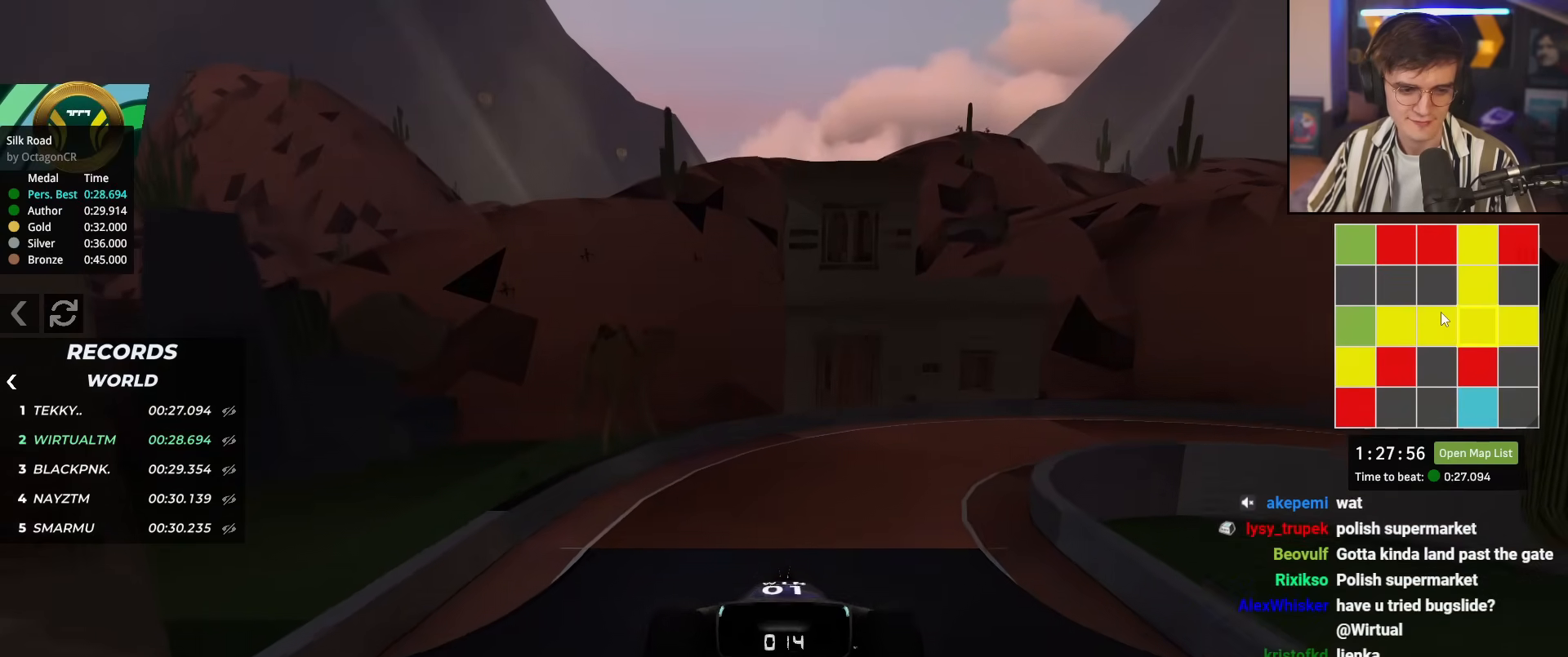
{"keys": ["right", "up"], "events": [[400, "right", "down"]]}
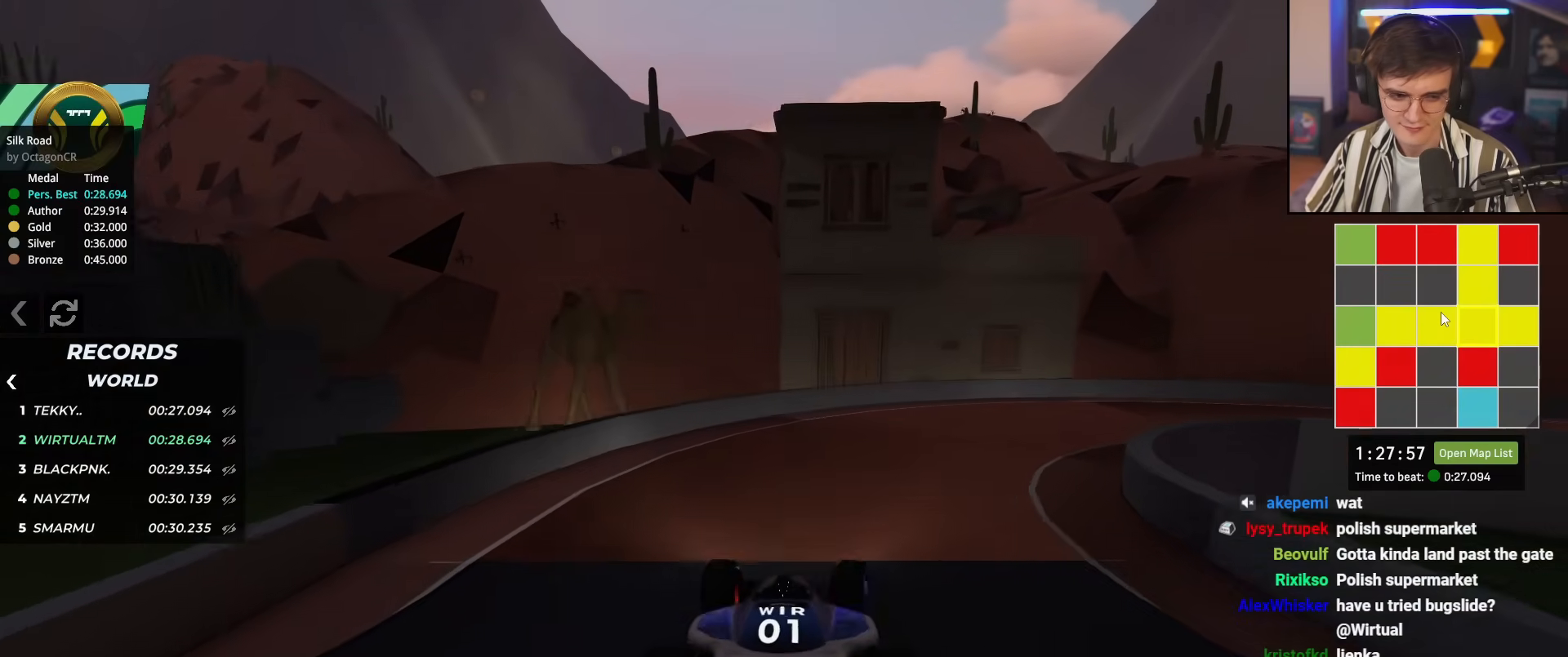
{"keys": ["right", "up"], "events": [[34, "right", "up"], [84, "right", "down"]]}
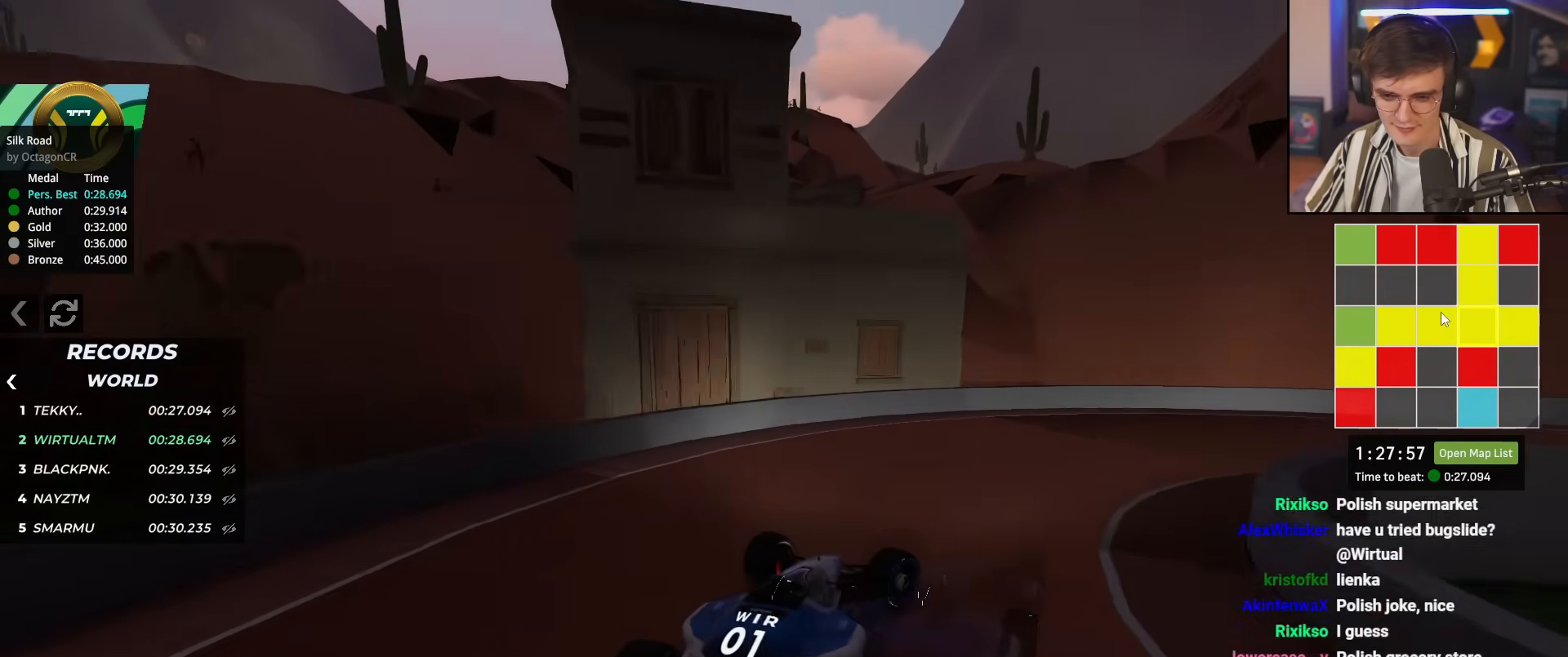
{"keys": ["right", "up"], "events": []}
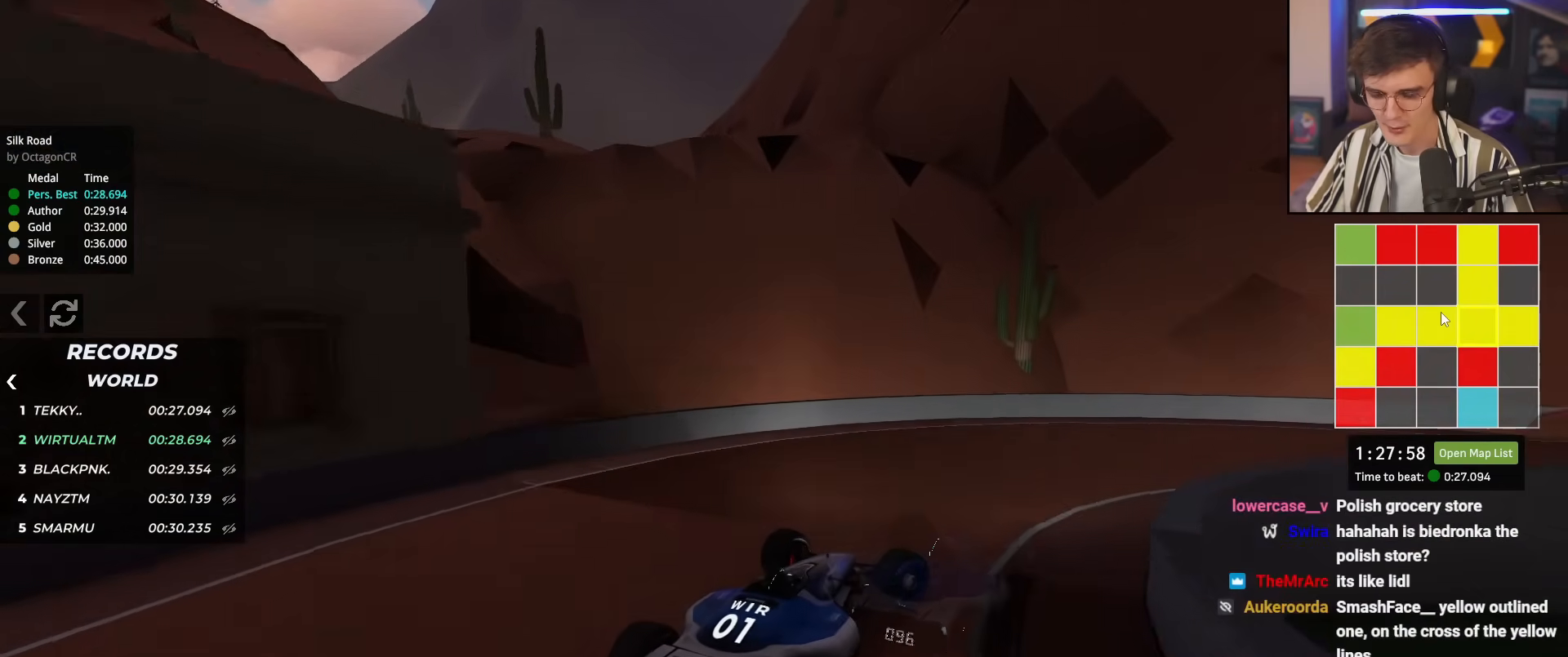
{"keys": ["right", "up"], "events": []}
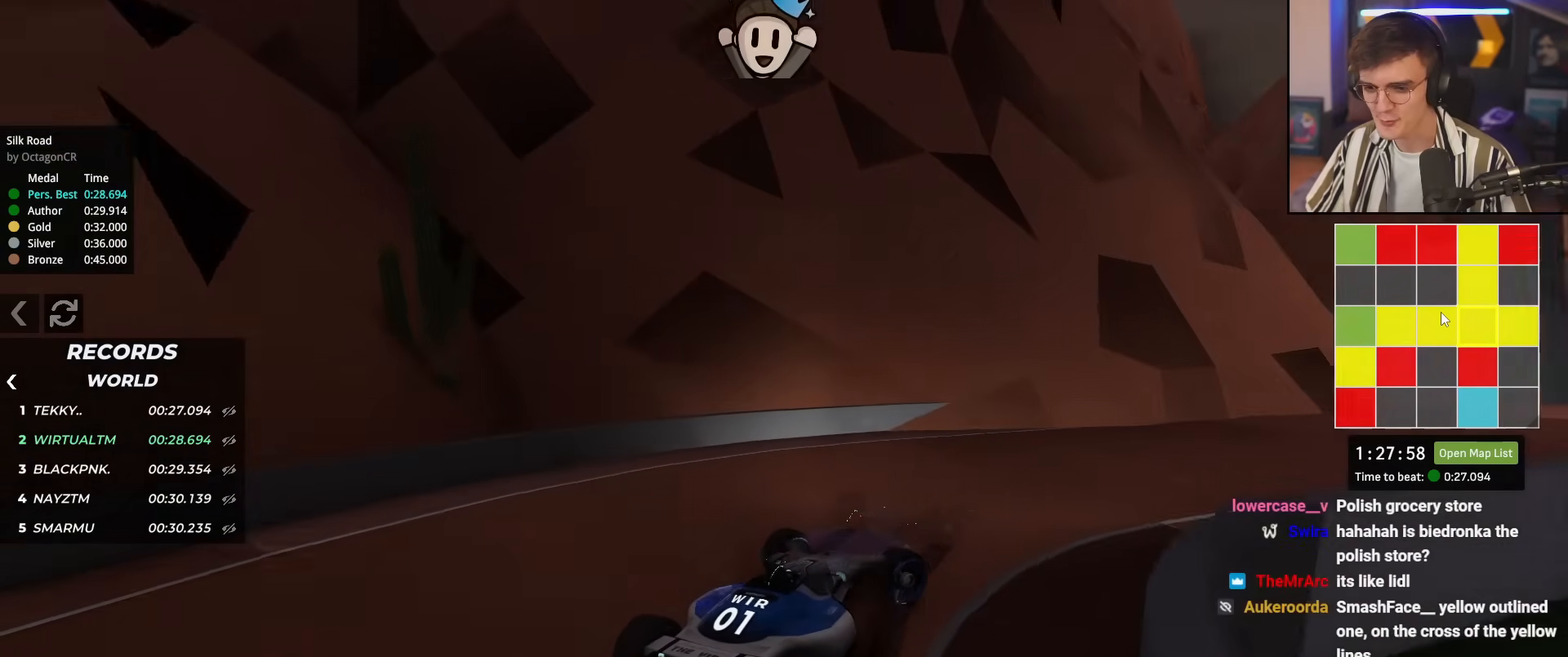
{"keys": ["up"], "events": [[83, "right", "up"]]}
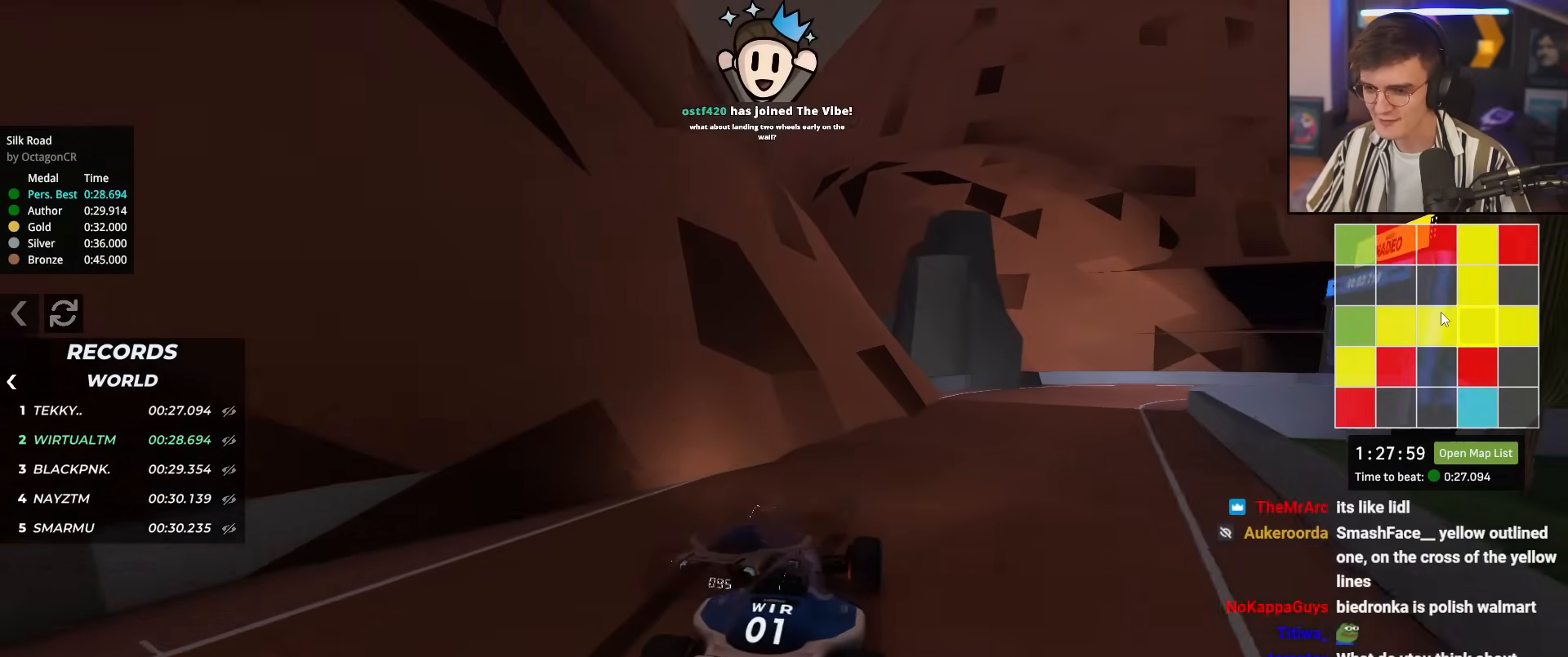
{"keys": ["right", "up"], "events": [[100, "right", "down"], [234, "right", "up"], [284, "right", "down"]]}
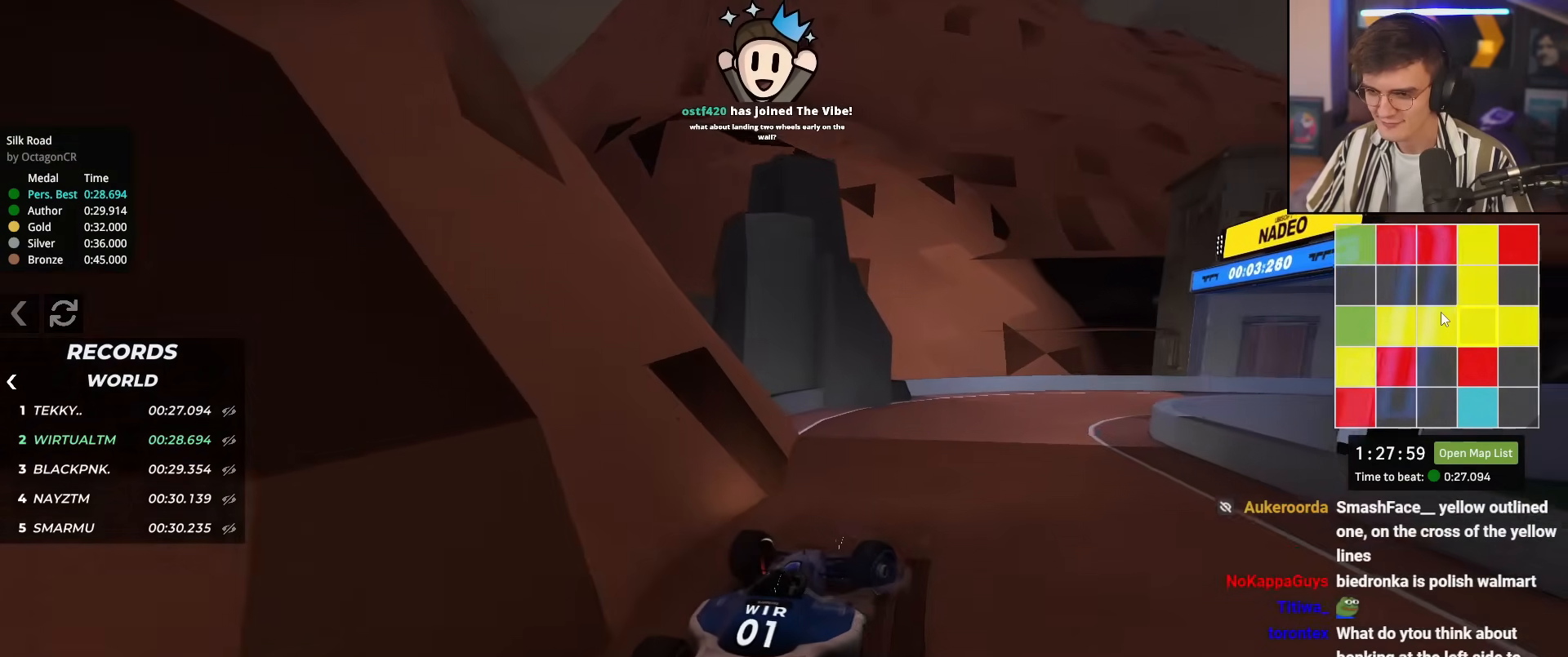
{"keys": ["right", "up"], "events": [[217, "up", "up"], [350, "up", "down"]]}
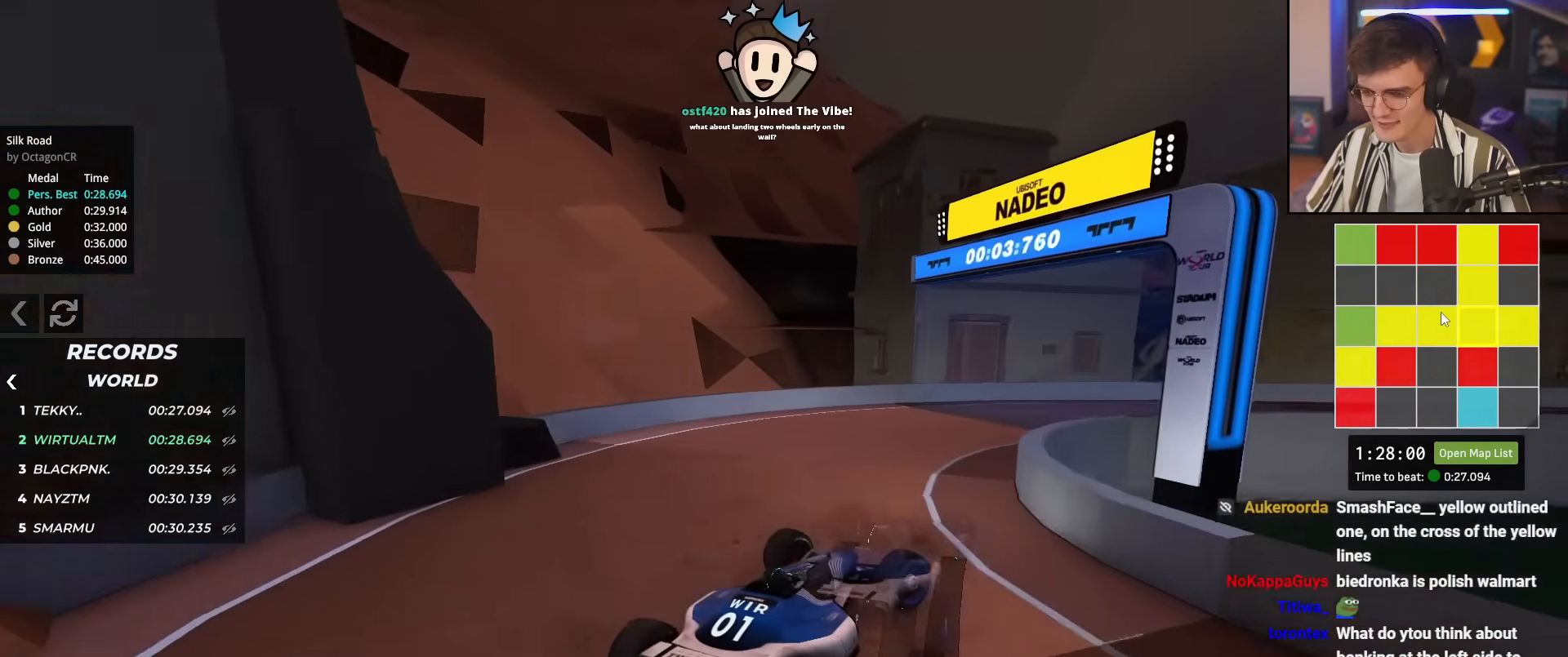
{"keys": ["up"], "events": [[267, "right", "up"]]}
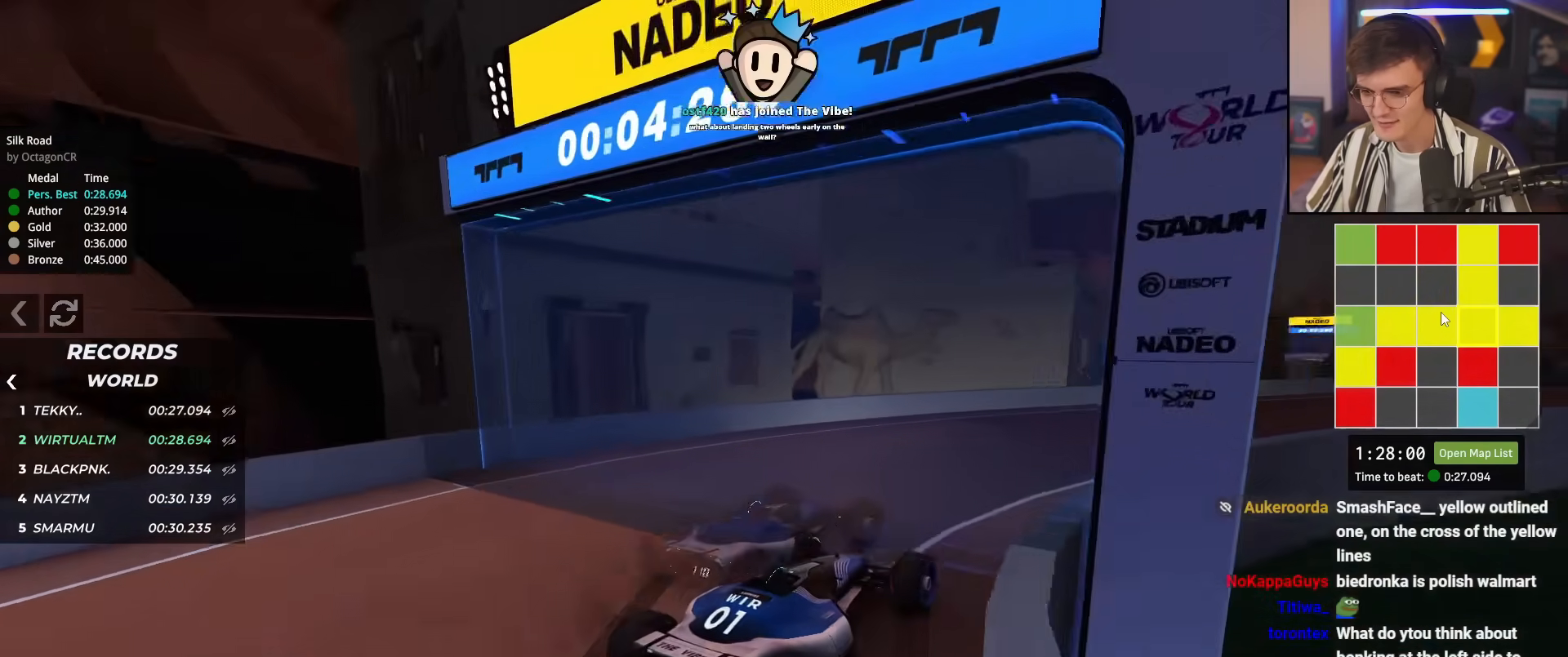
{"keys": ["right", "up"], "events": [[384, "right", "down"]]}
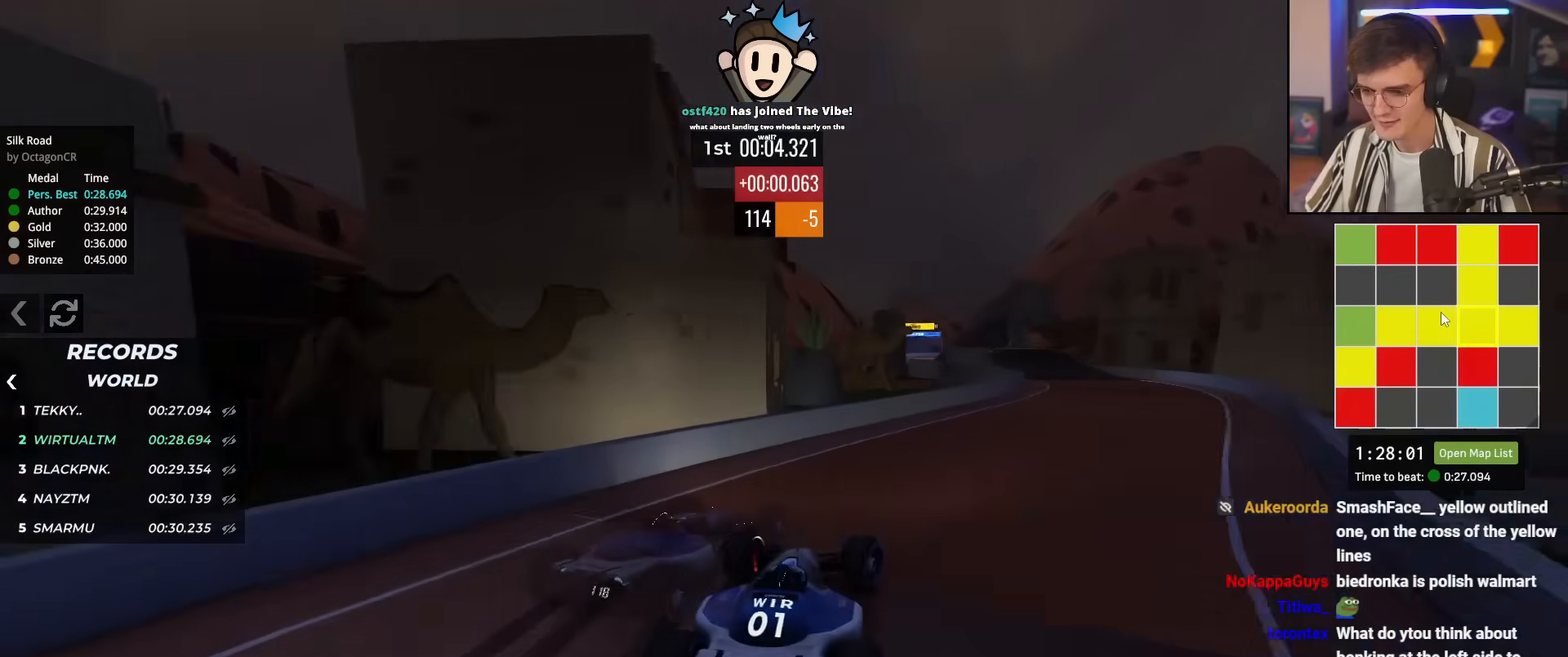
{"keys": ["up"], "events": [[117, "right", "up"], [201, "right", "down"], [301, "right", "up"]]}
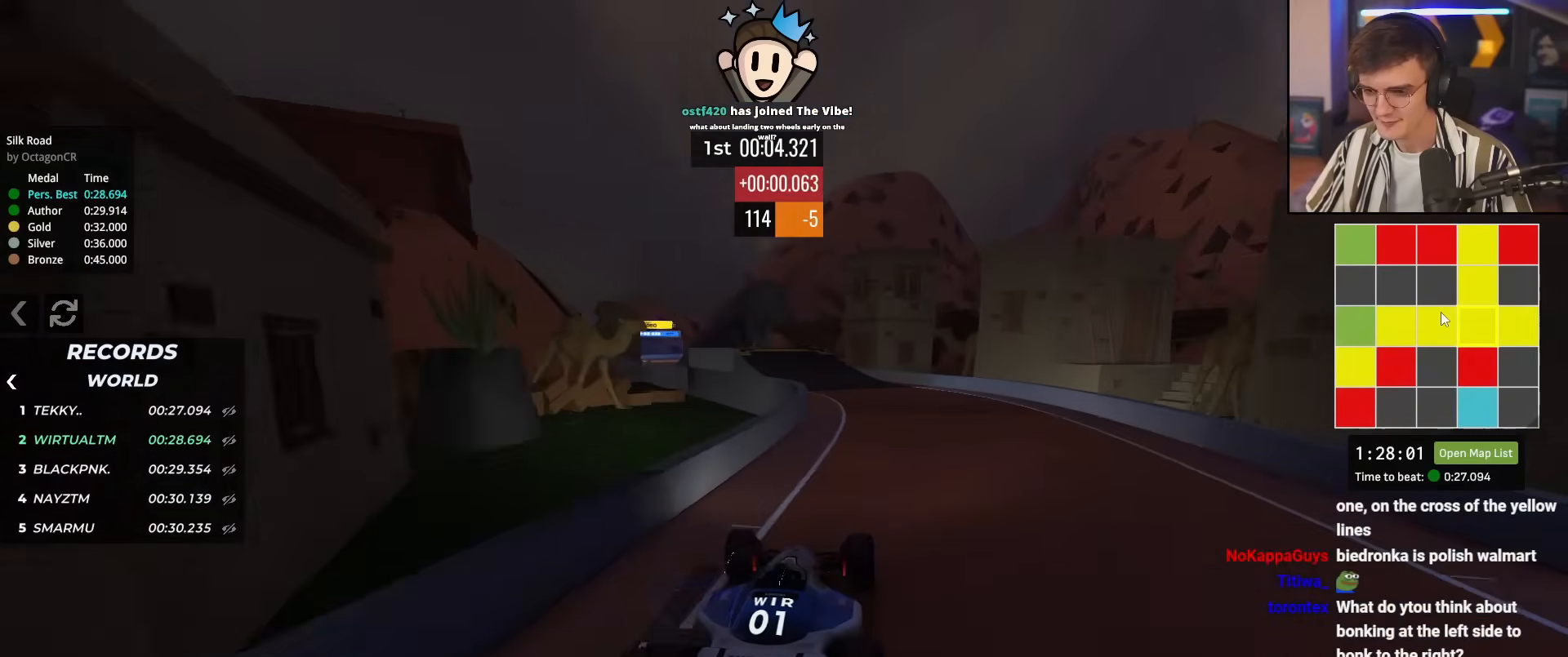
{"keys": ["up"], "events": [[183, "left", "down"], [267, "left", "up"], [367, "left", "down"], [467, "left", "up"]]}
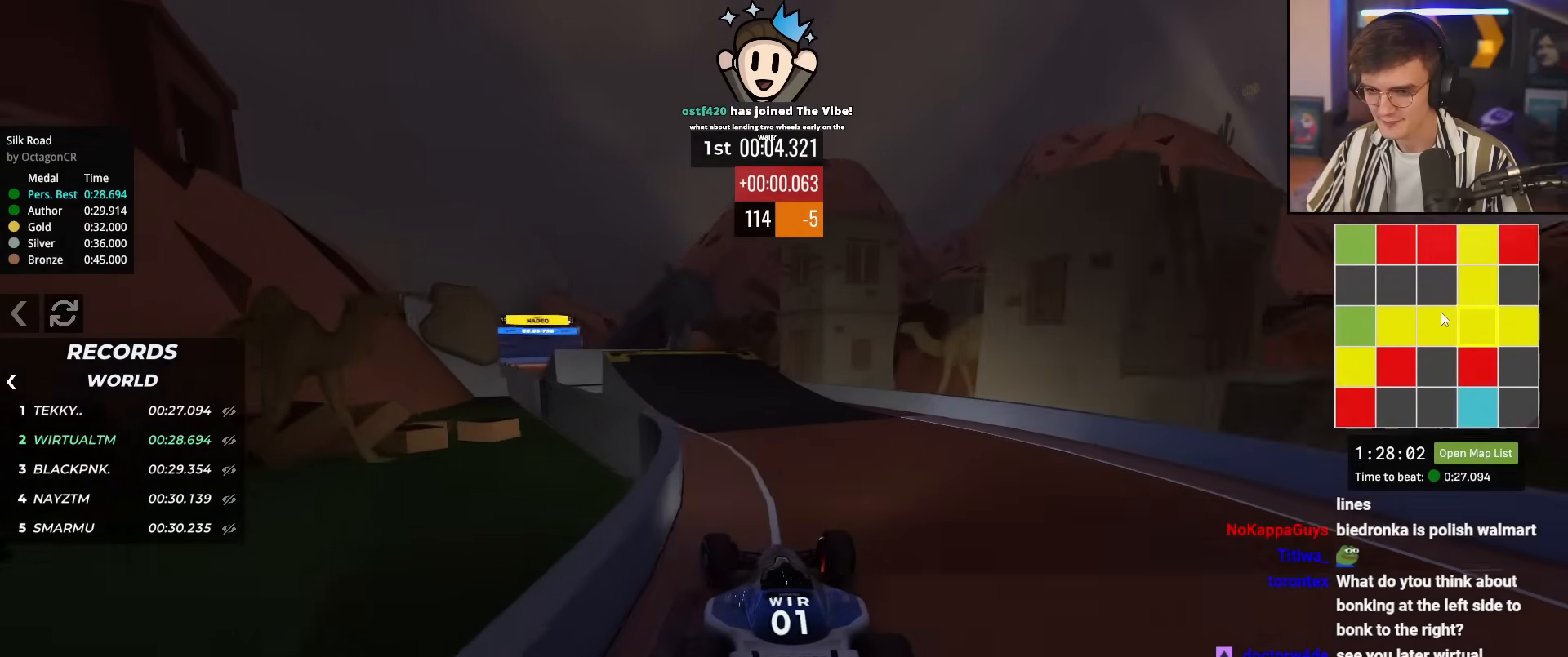
{"keys": ["left", "up"], "events": [[100, "left", "down"], [151, "left", "up"], [284, "left", "down"]]}
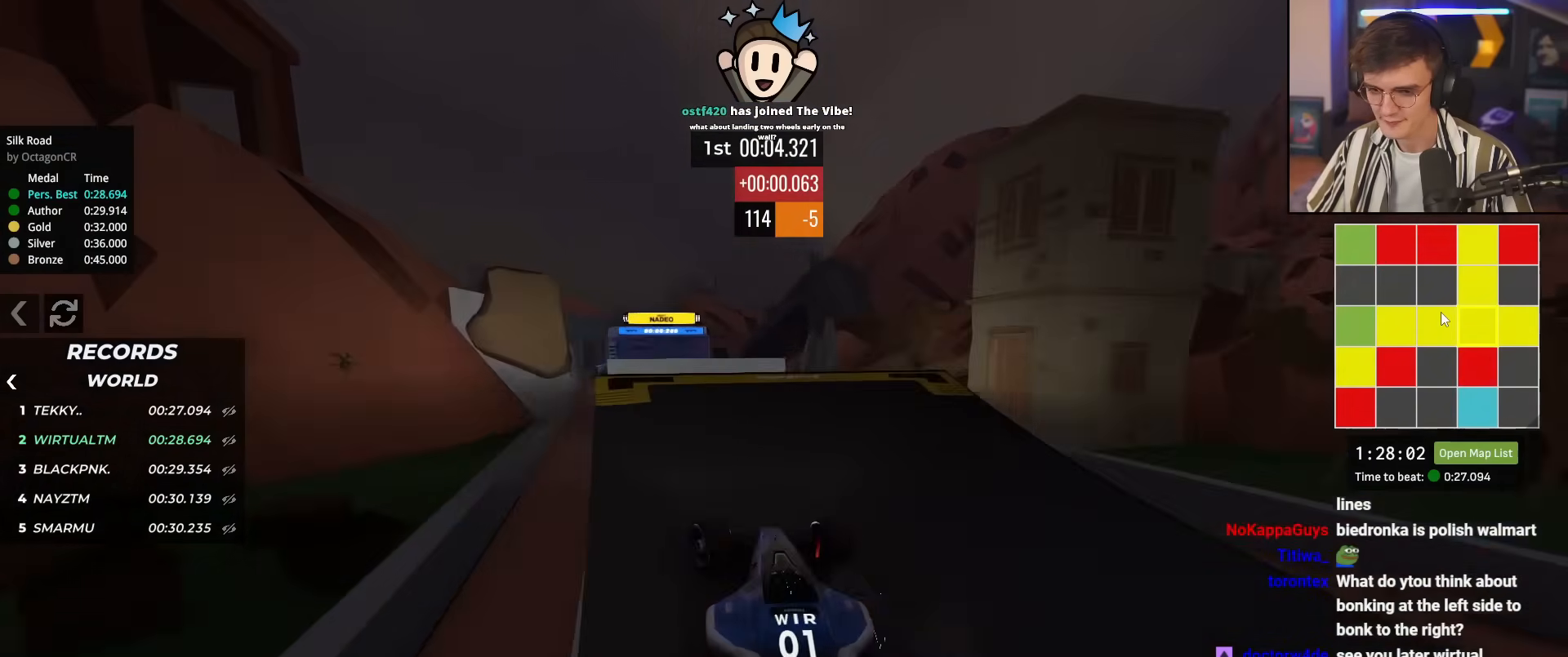
{"keys": ["up"], "events": [[17, "left", "up"], [117, "right", "down"], [167, "right", "up"]]}